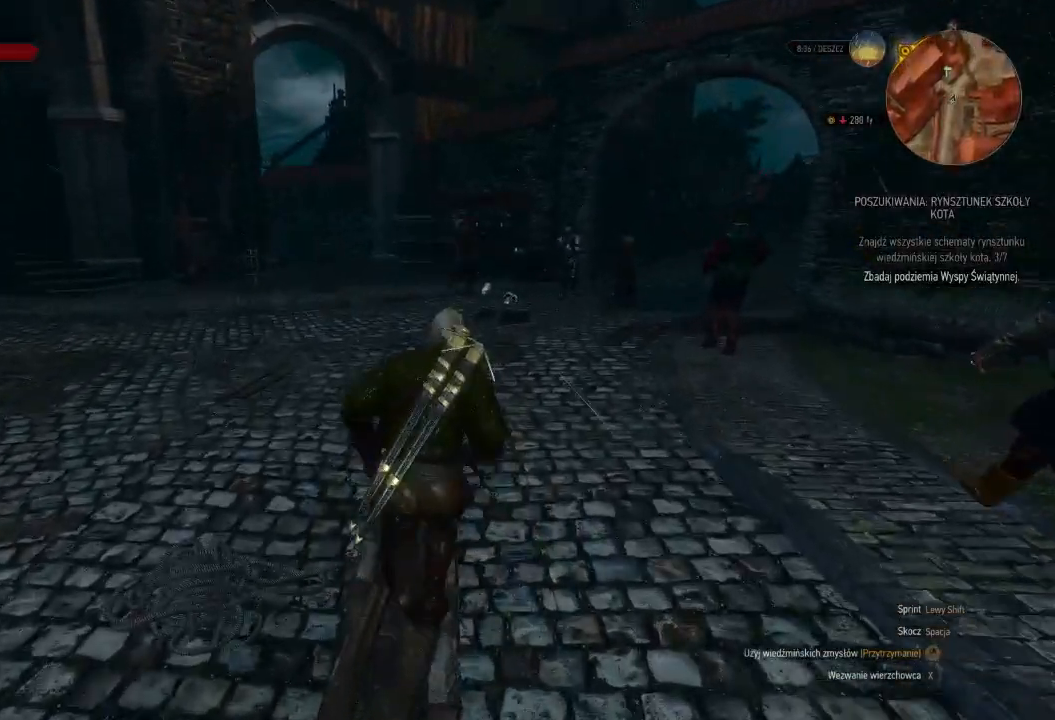
Gameplay with keyboard and mouse; each line is a JSON object with the keys and mouse buttons held at the frame after it. "events" lists presses ("down") and releases ("up") of "a", "ctrl", "d", "e", "q", "s", "shift", "space", "w", "mouse_left", "mouse_wheel", "mouse_right", "mouse_mb4" and "mouse_mb5" between this image and that frame as [ms after this image, input, new state], when the widget could be followed in between. "mouse_left", "mouse_wheel", "mouse_right", "mouse_mb4", "mouse_mb5" = the "left", "wheel", "right", "mb4", "mb5" buttons of the "mouse" list. No other keys are recorded. "wheel" means that the mouse wheel is clicked or scrolled. Mouse movement is not recorded.
{"keys": ["shift", "w"], "mouse": [], "events": []}
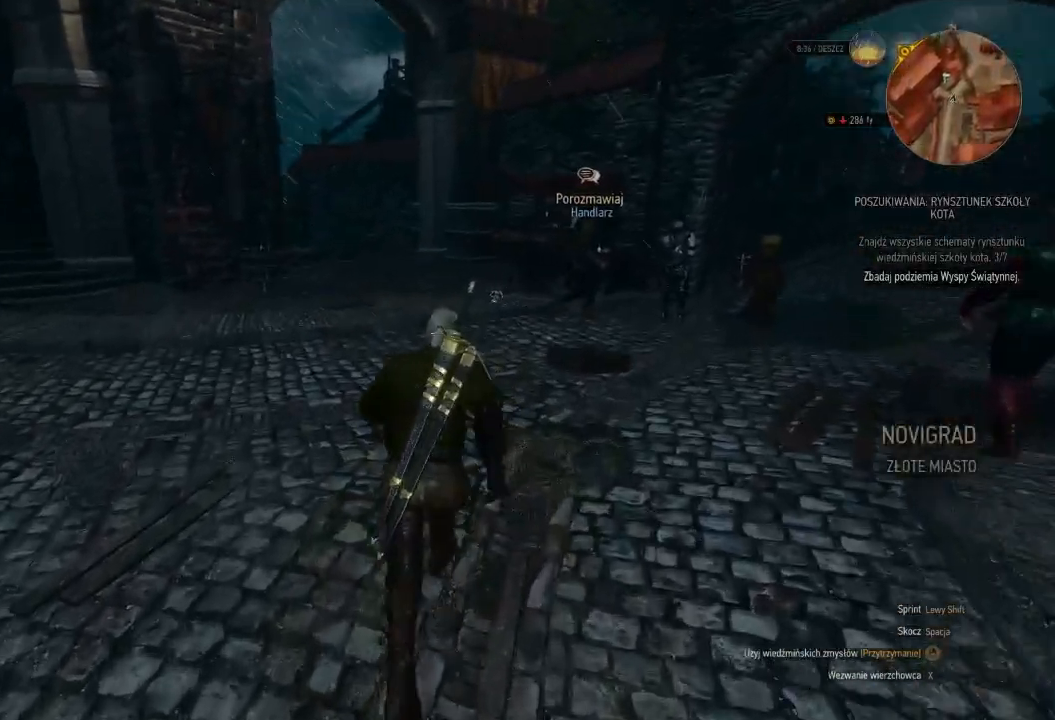
{"keys": ["shift", "w"], "mouse": [], "events": []}
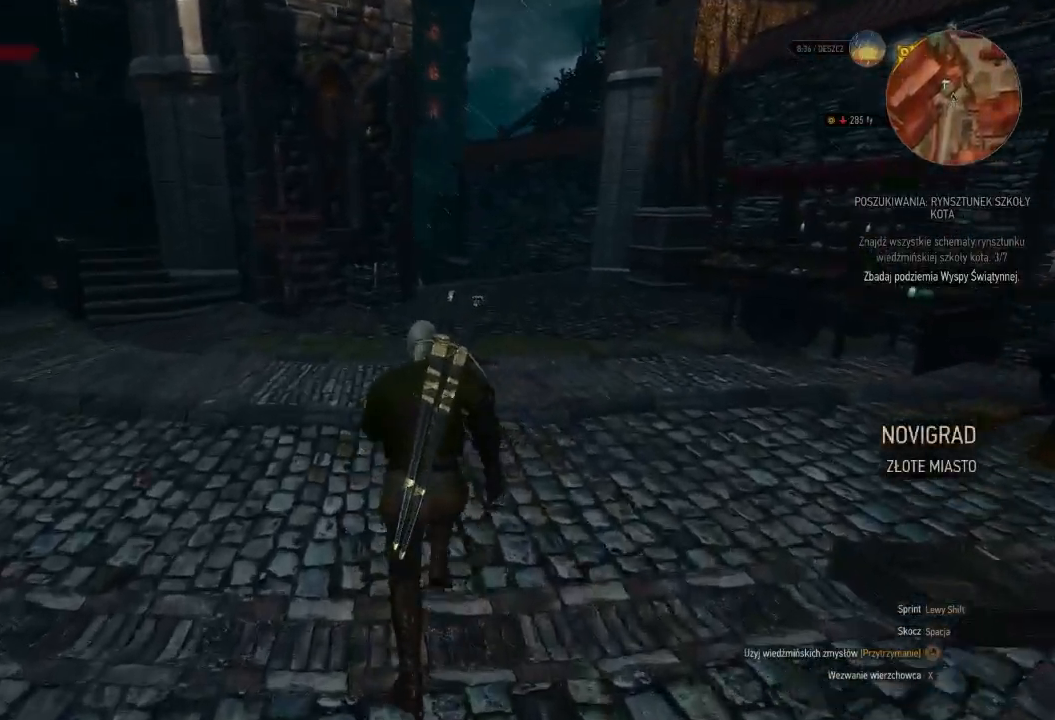
{"keys": ["a", "shift", "w"], "mouse": [], "events": [[360, "a", "down"]]}
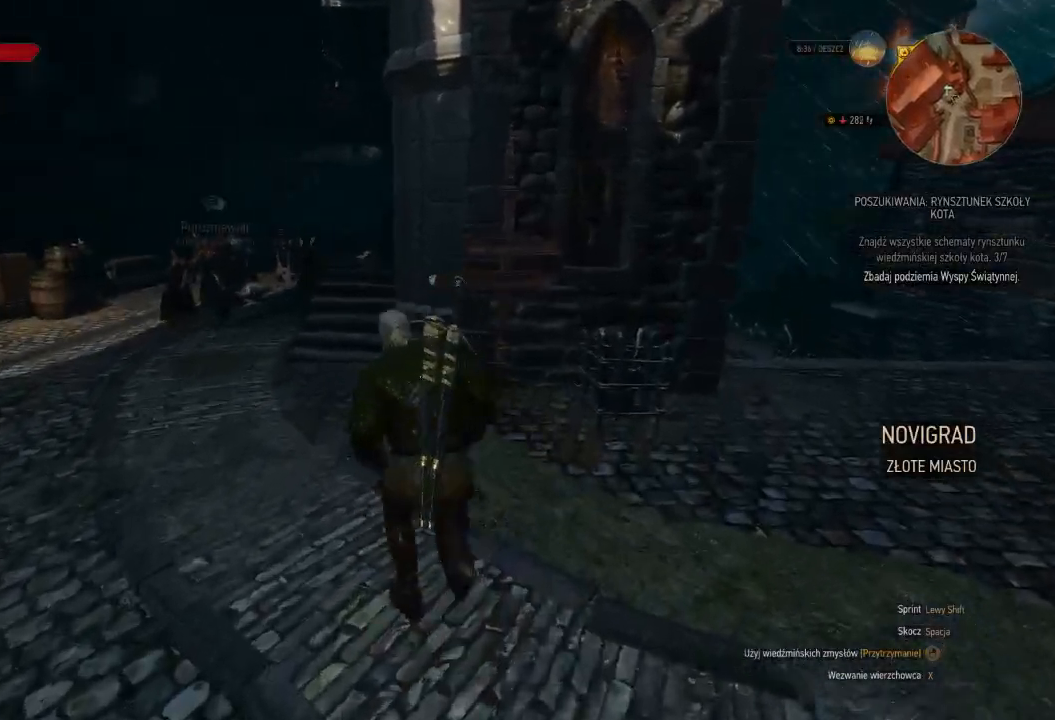
{"keys": ["a", "shift", "w"], "mouse": [], "events": []}
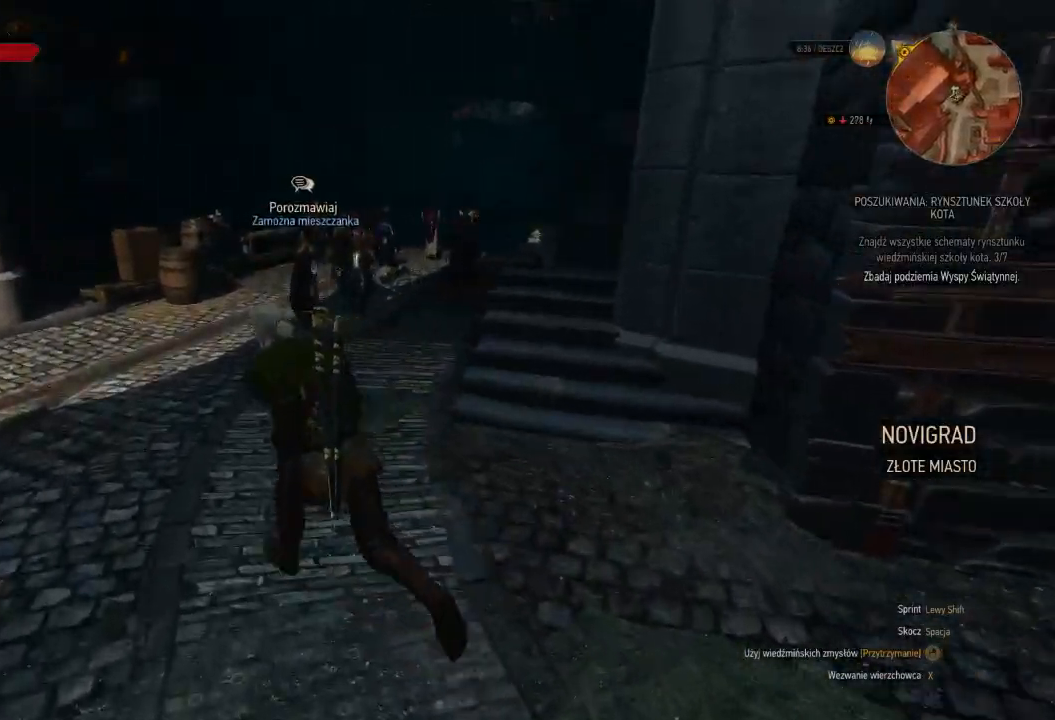
{"keys": ["shift", "w"], "mouse": [], "events": [[220, "a", "up"]]}
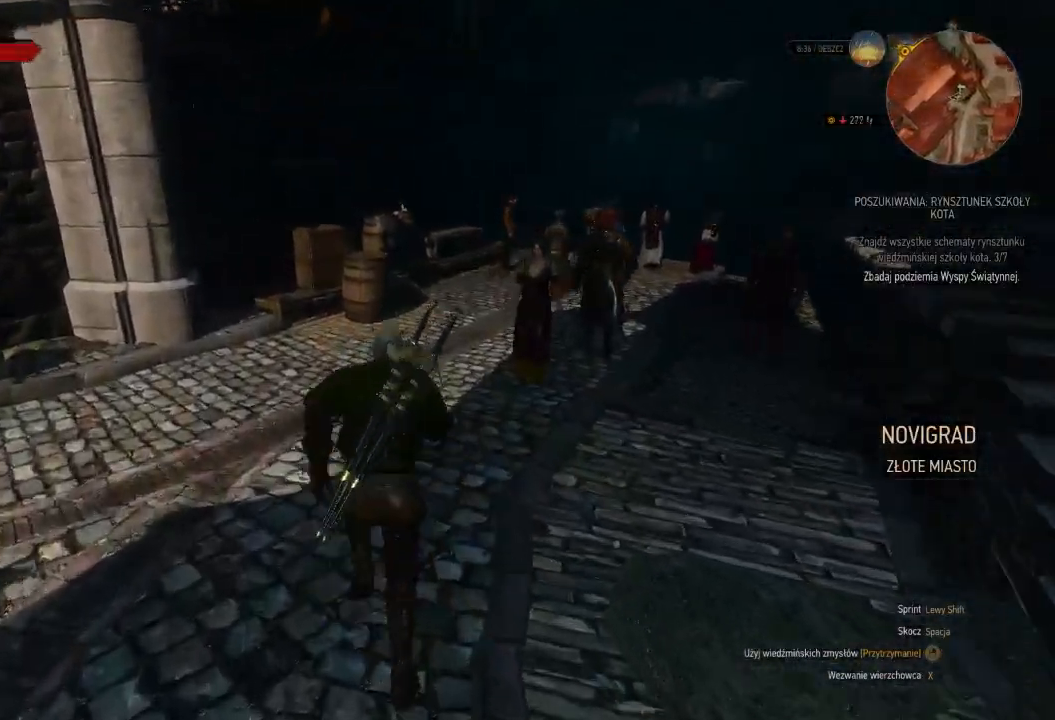
{"keys": ["shift", "w"], "mouse": [], "events": []}
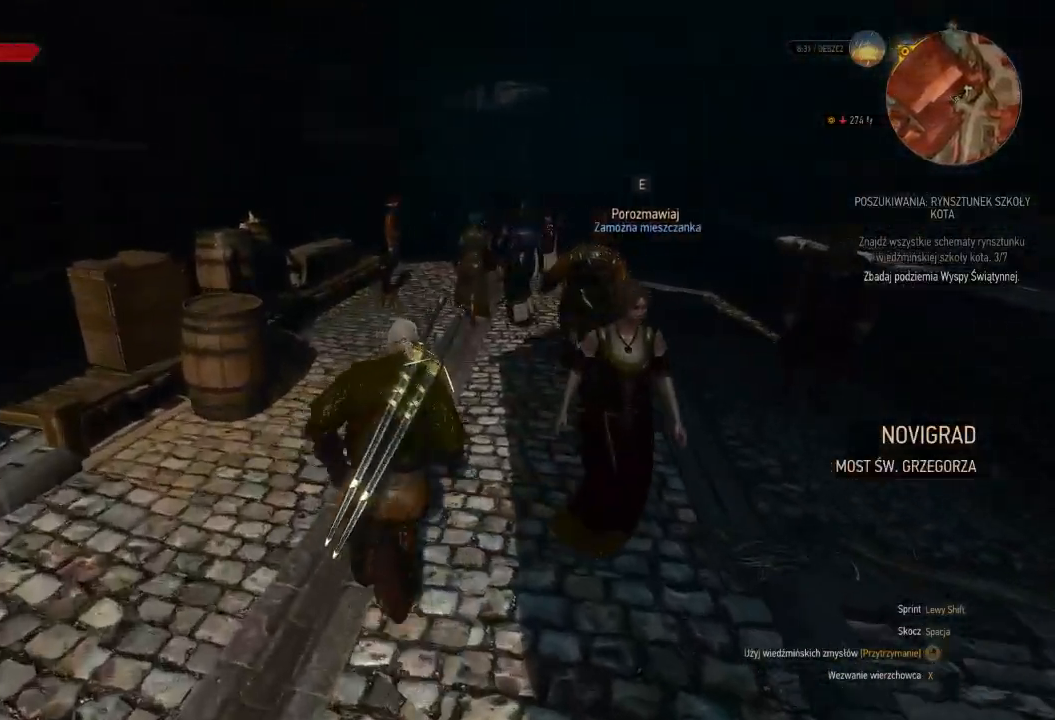
{"keys": ["shift", "w"], "mouse": [], "events": []}
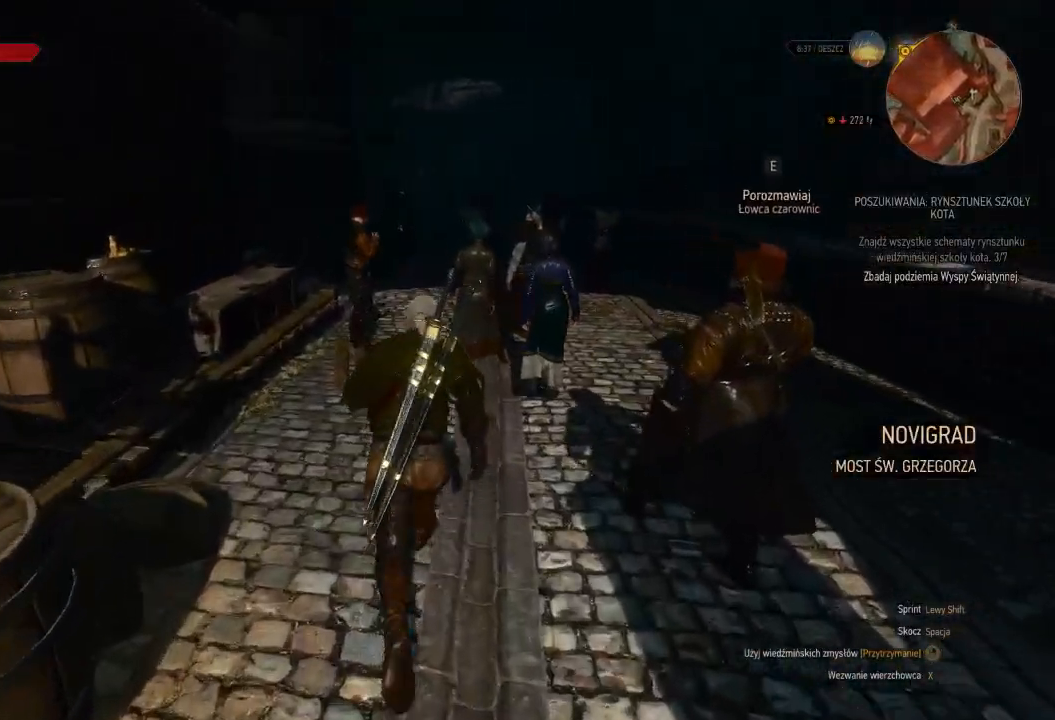
{"keys": ["shift", "w"], "mouse": [], "events": []}
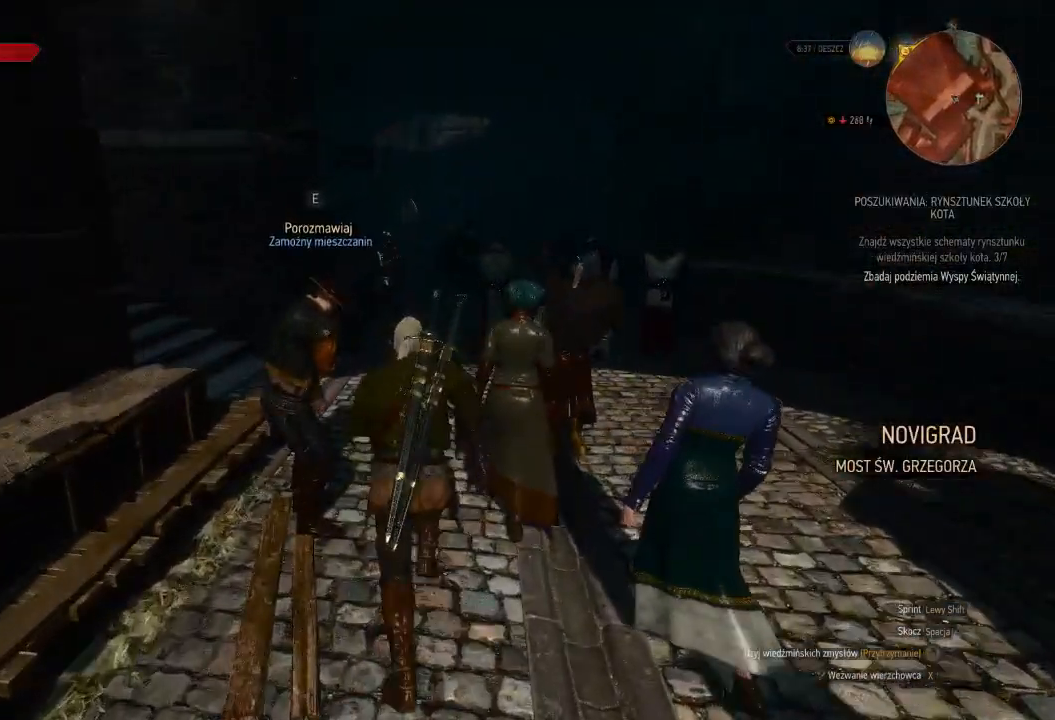
{"keys": ["shift", "w"], "mouse": [], "events": []}
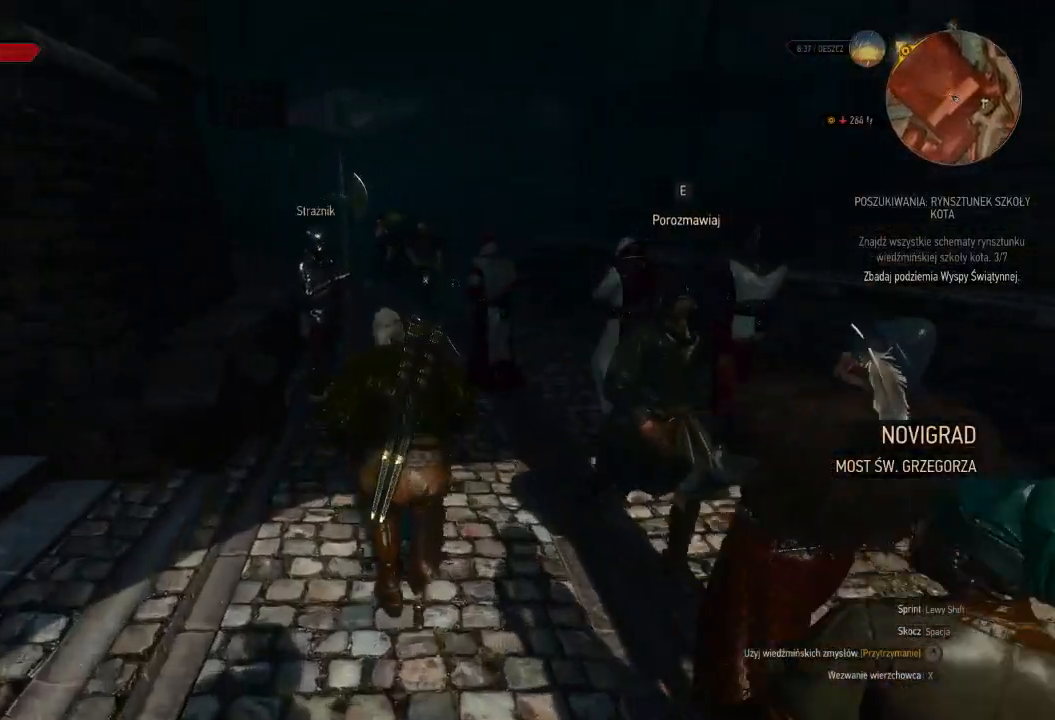
{"keys": ["shift", "w"], "mouse": [], "events": []}
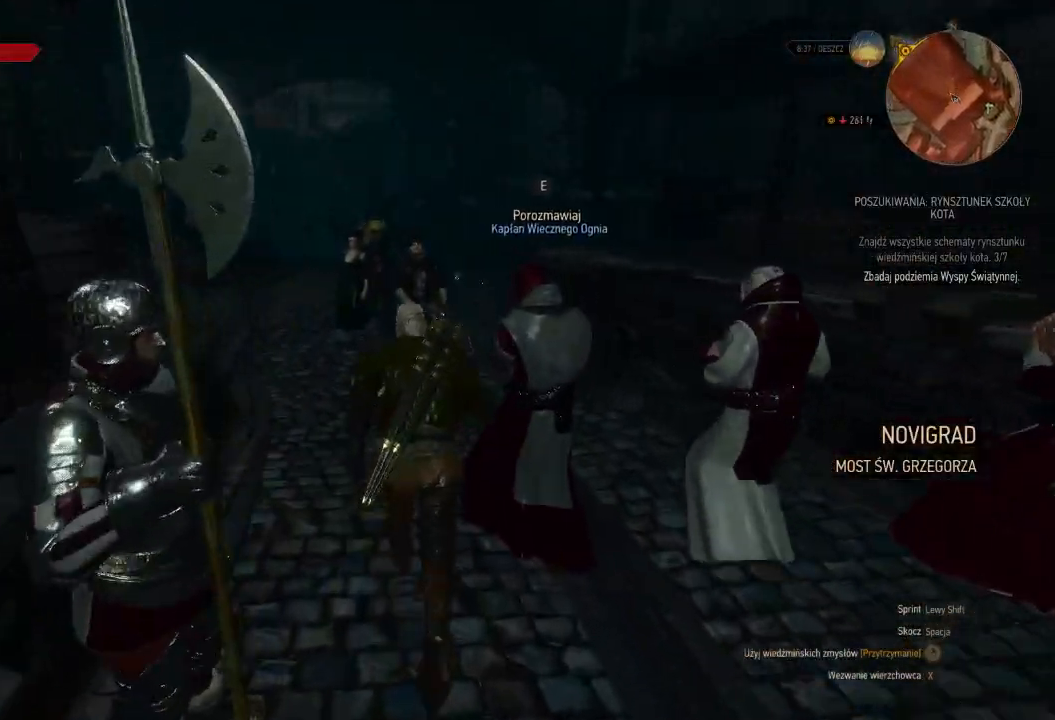
{"keys": ["shift", "w"], "mouse": [], "events": [[180, "a", "down"], [340, "a", "up"]]}
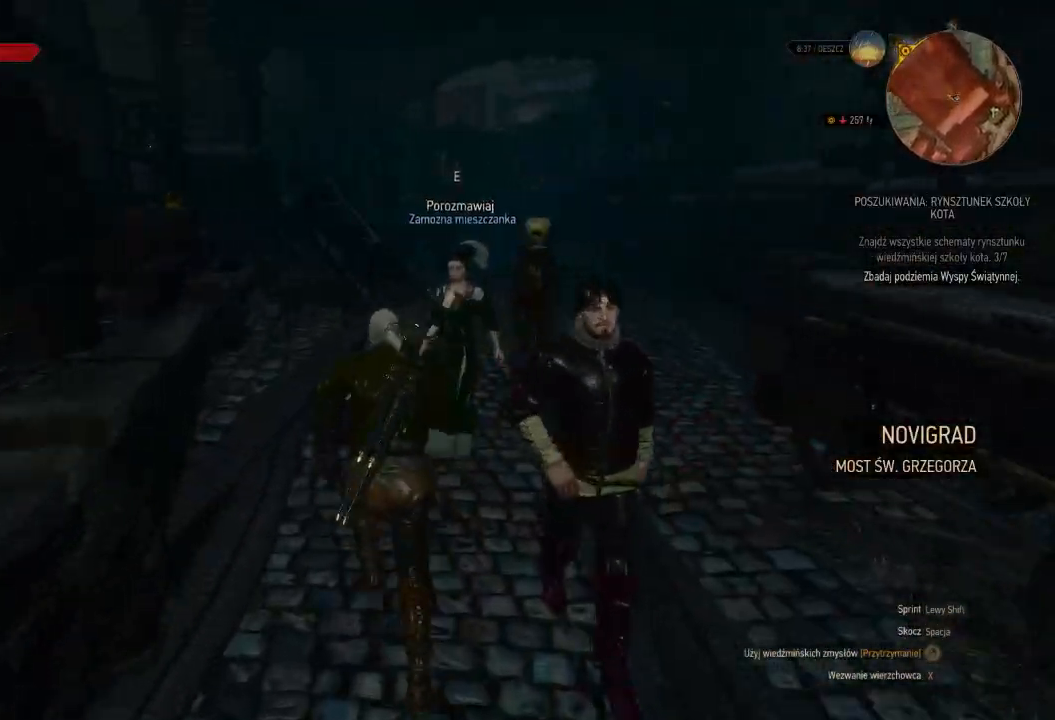
{"keys": ["w"], "mouse": [], "events": [[20, "shift", "up"]]}
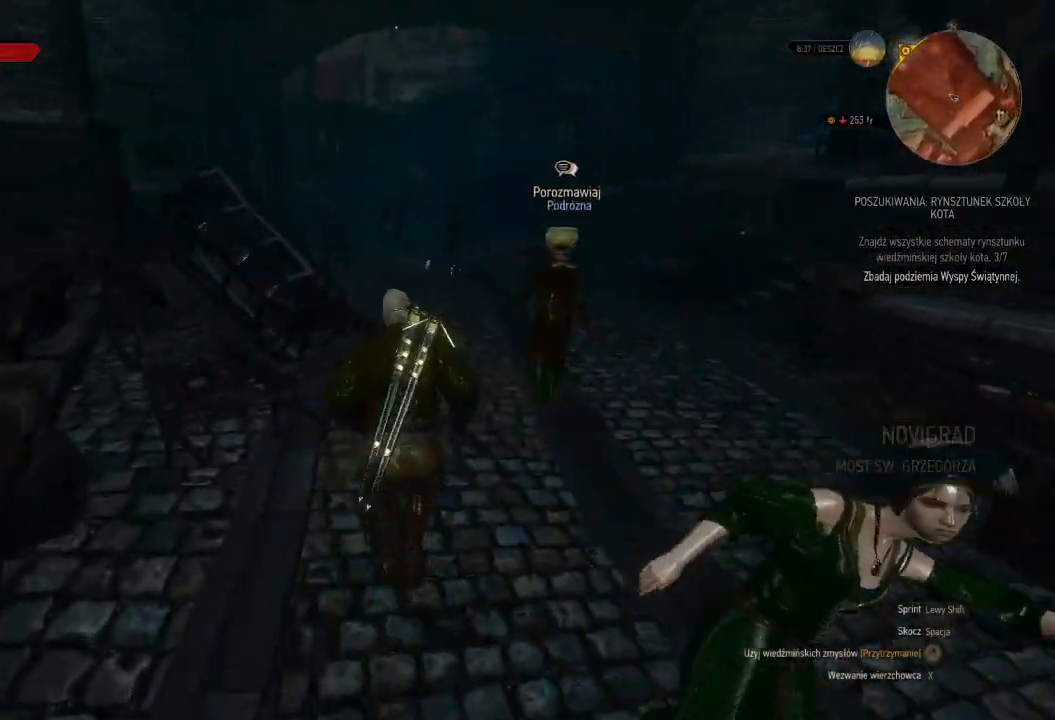
{"keys": ["w"], "mouse": [], "events": []}
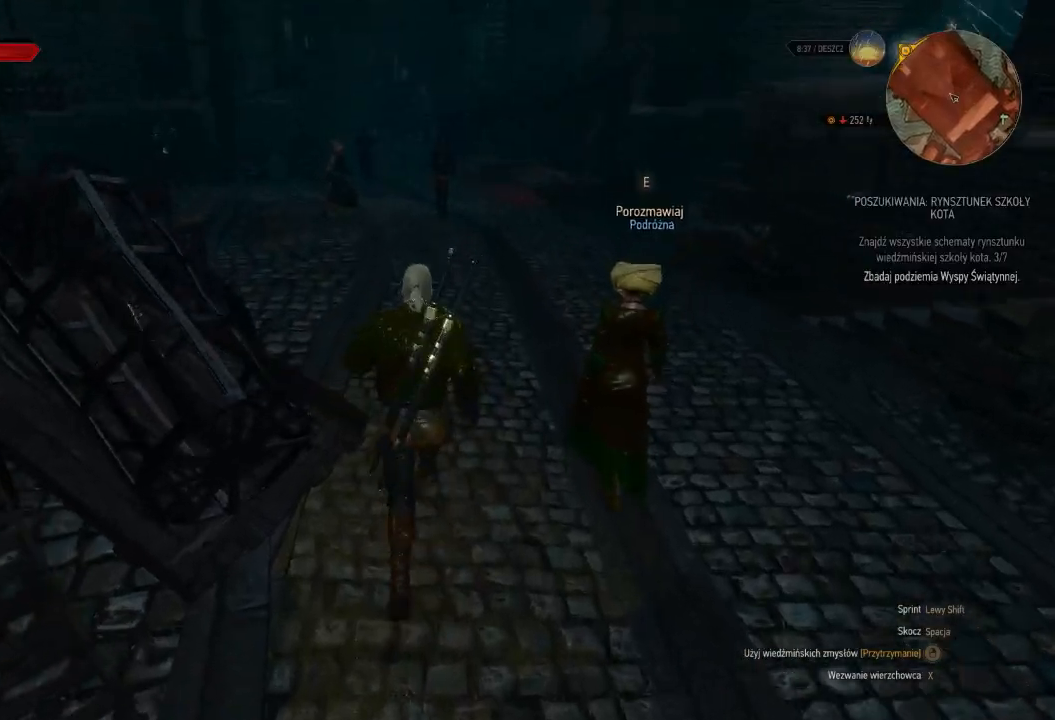
{"keys": ["shift", "w"], "mouse": [], "events": [[500, "shift", "down"]]}
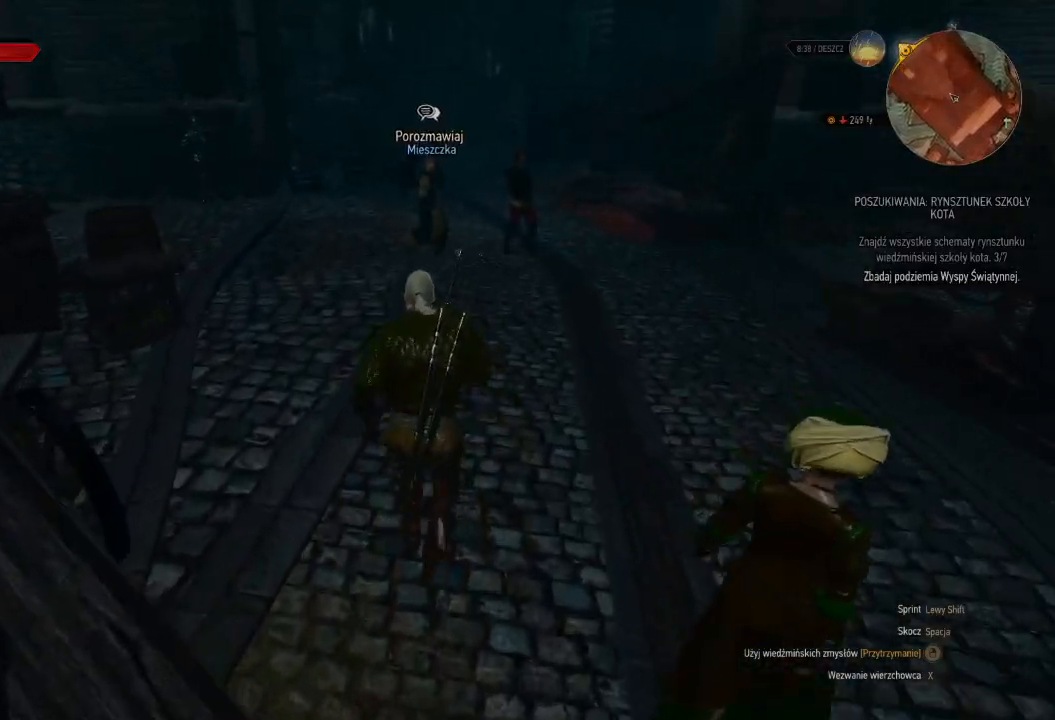
{"keys": ["shift", "w"], "mouse": [], "events": []}
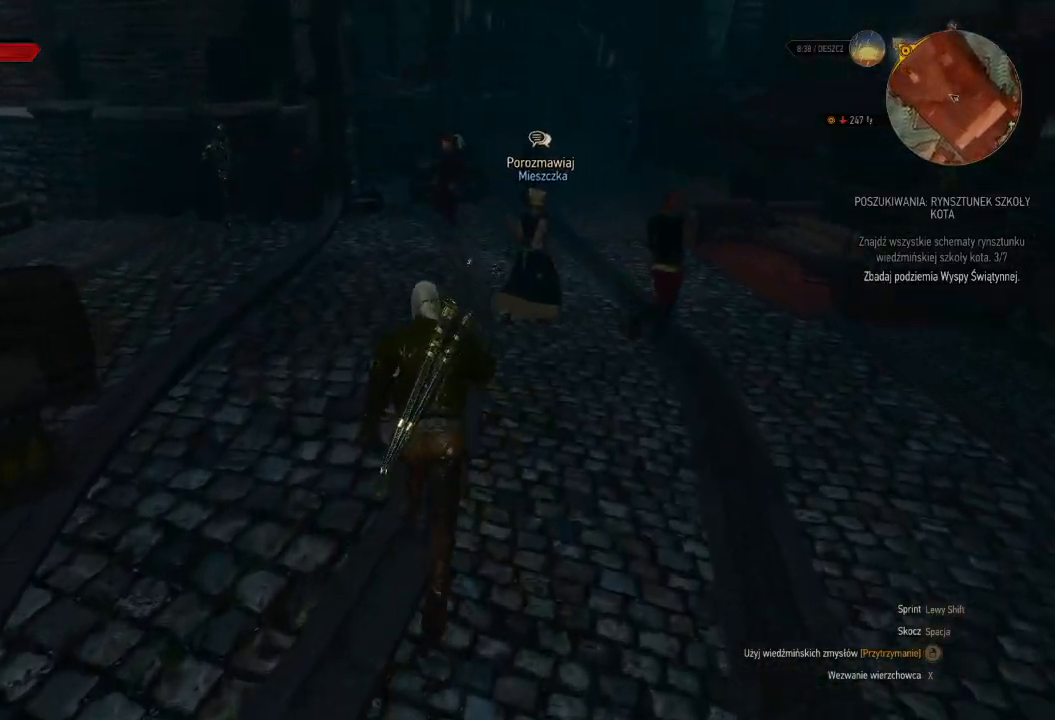
{"keys": ["shift", "w"], "mouse": [], "events": []}
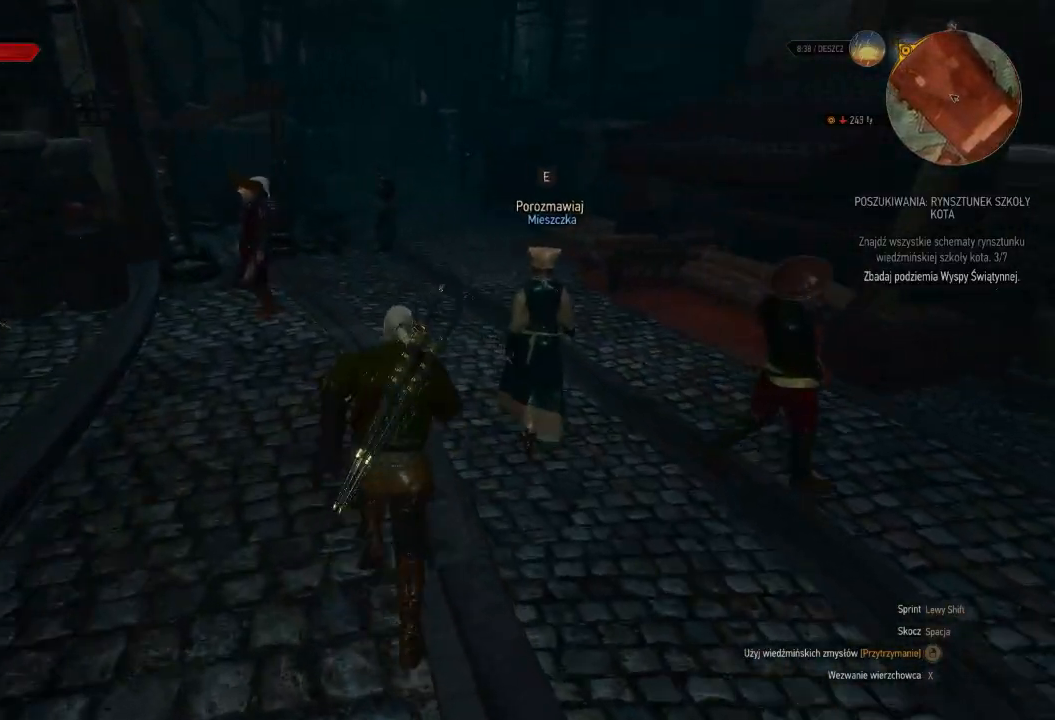
{"keys": ["shift", "w"], "mouse": [], "events": []}
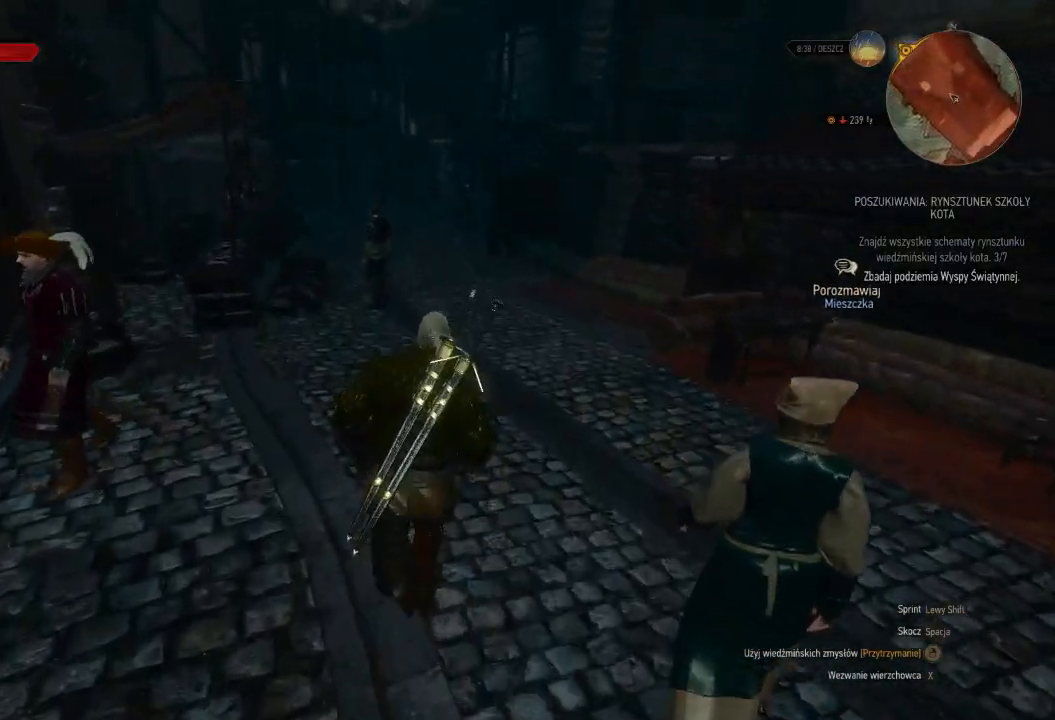
{"keys": ["shift", "w"], "mouse": [], "events": []}
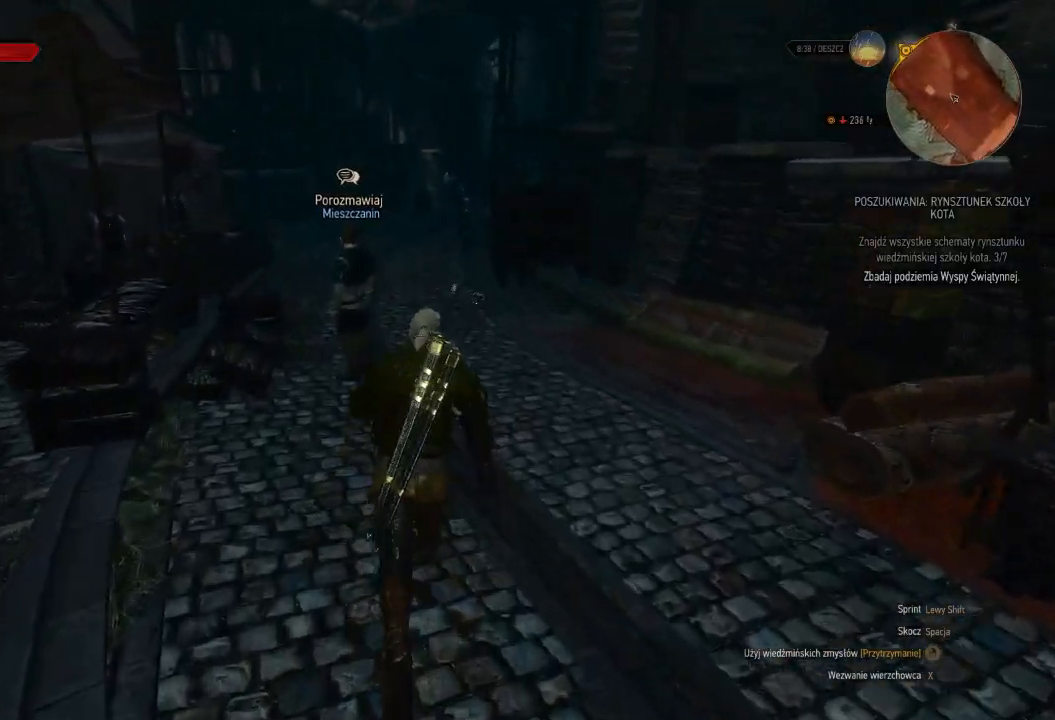
{"keys": ["shift", "w"], "mouse": [], "events": []}
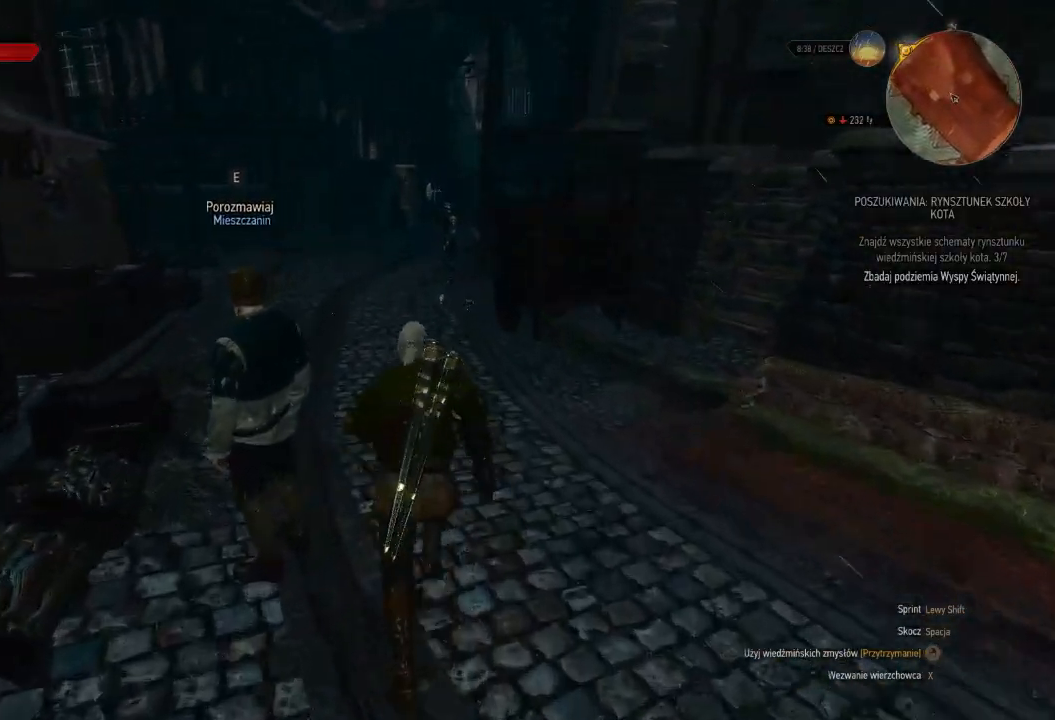
{"keys": ["shift", "w"], "mouse": [], "events": []}
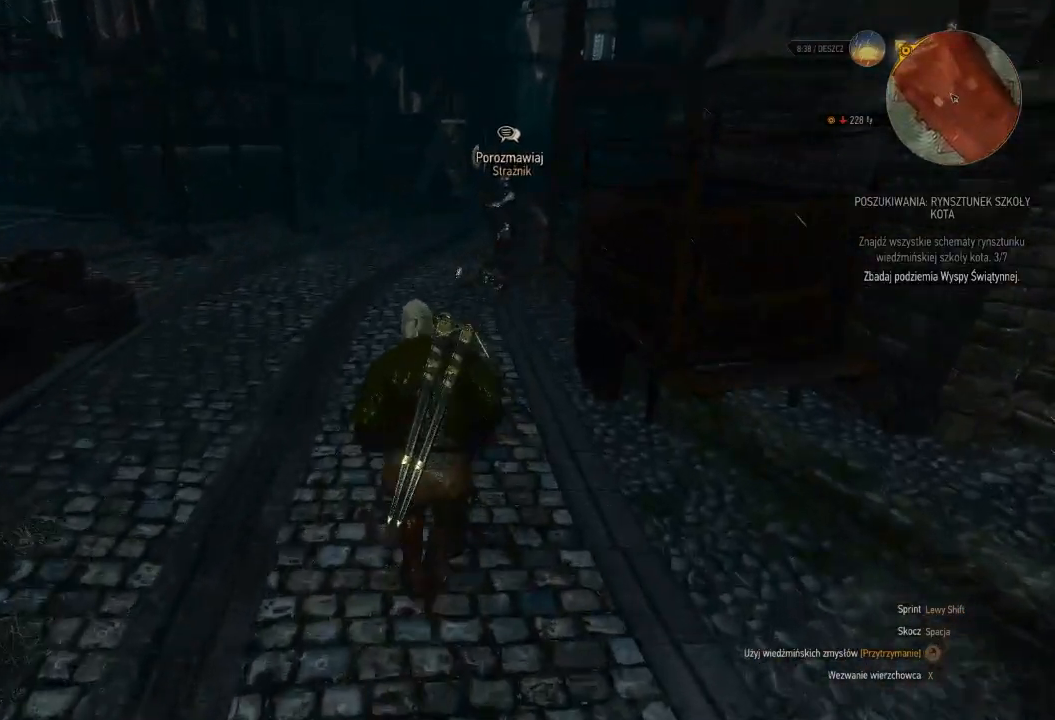
{"keys": ["shift", "w"], "mouse": [], "events": []}
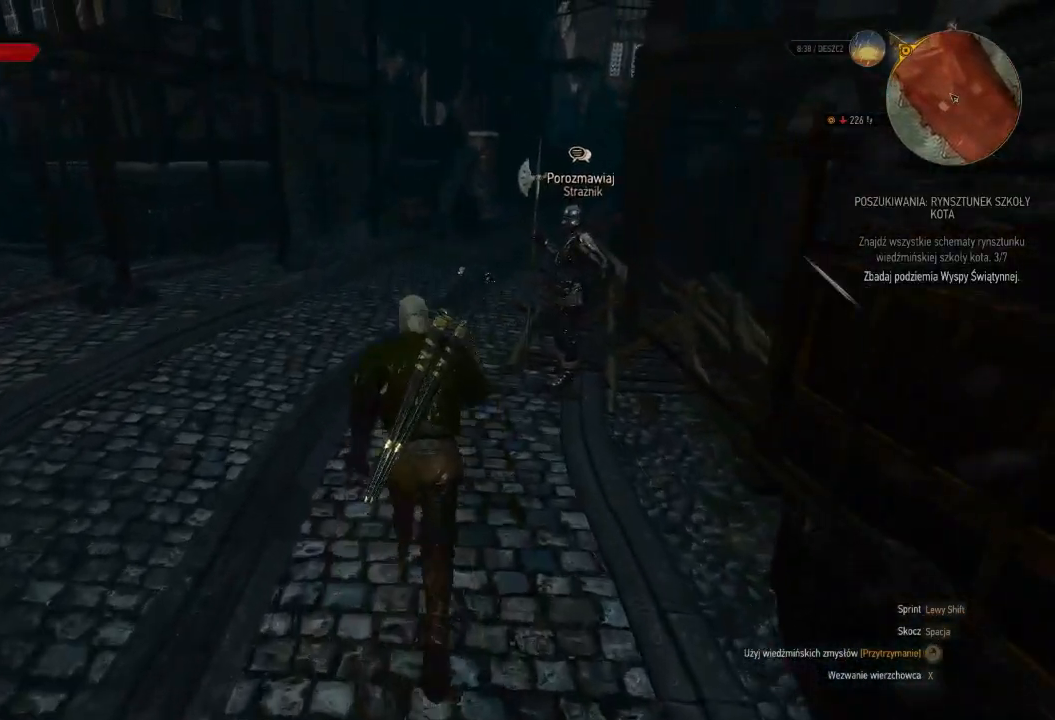
{"keys": ["shift", "w"], "mouse": [], "events": []}
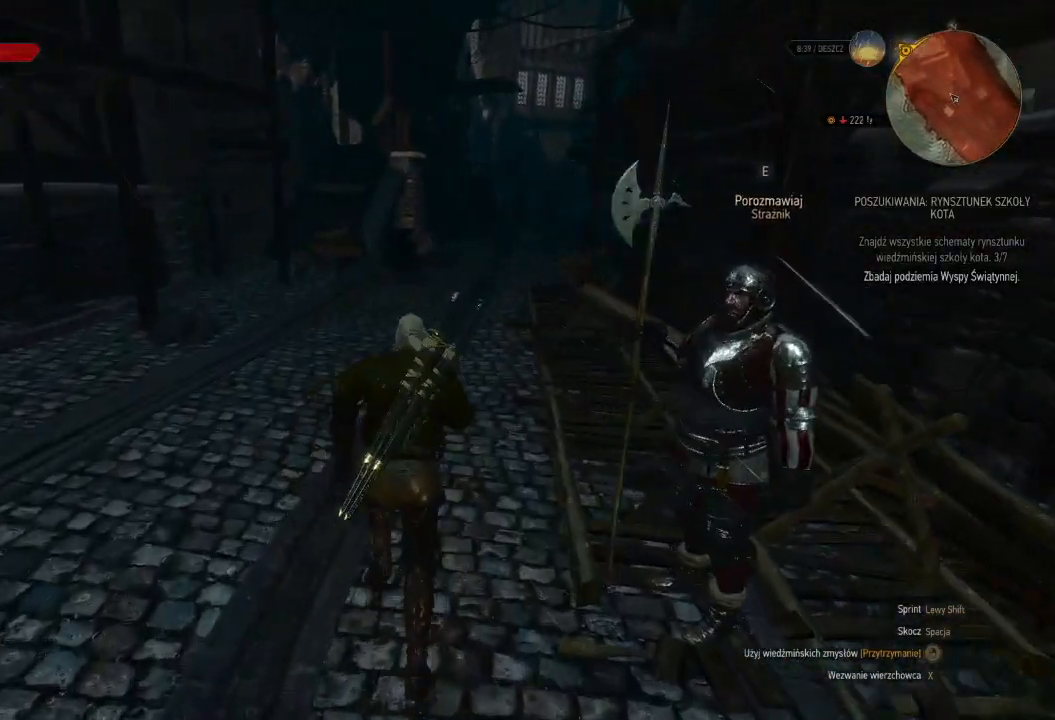
{"keys": ["shift", "w"], "mouse": [], "events": []}
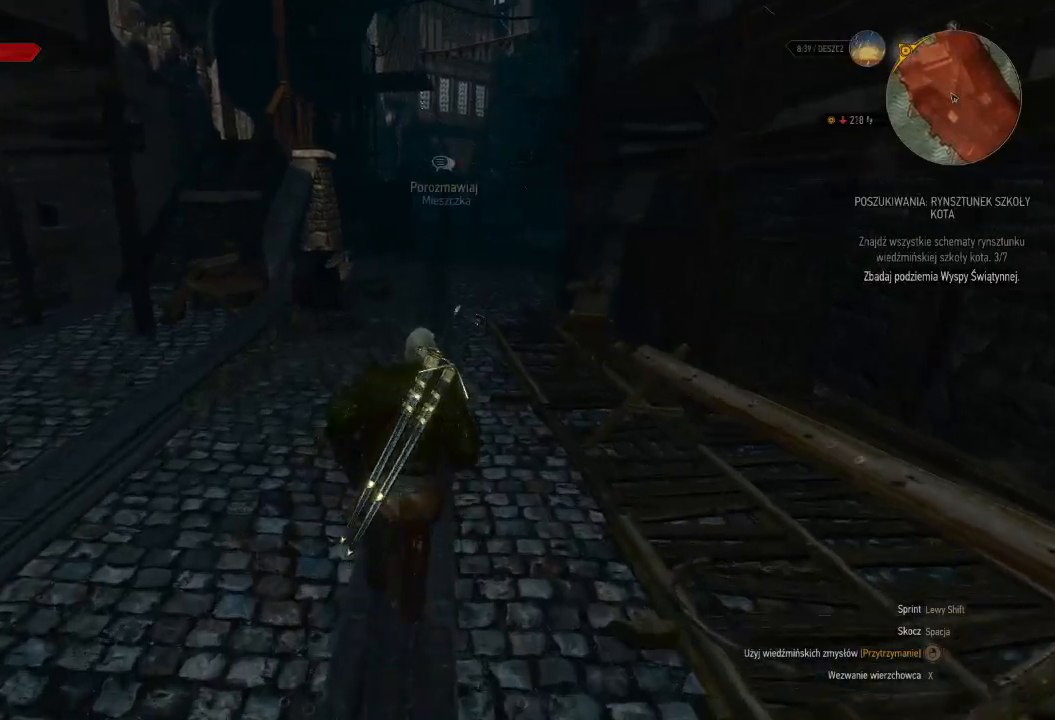
{"keys": ["shift", "w"], "mouse": [], "events": []}
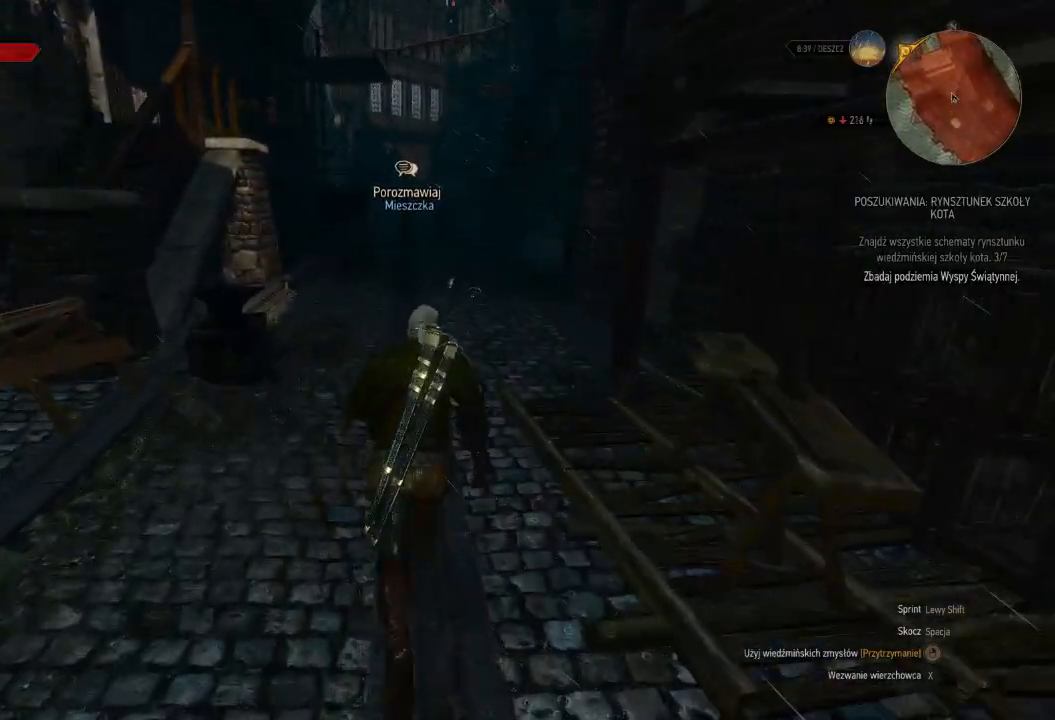
{"keys": ["shift", "w"], "mouse": [], "events": []}
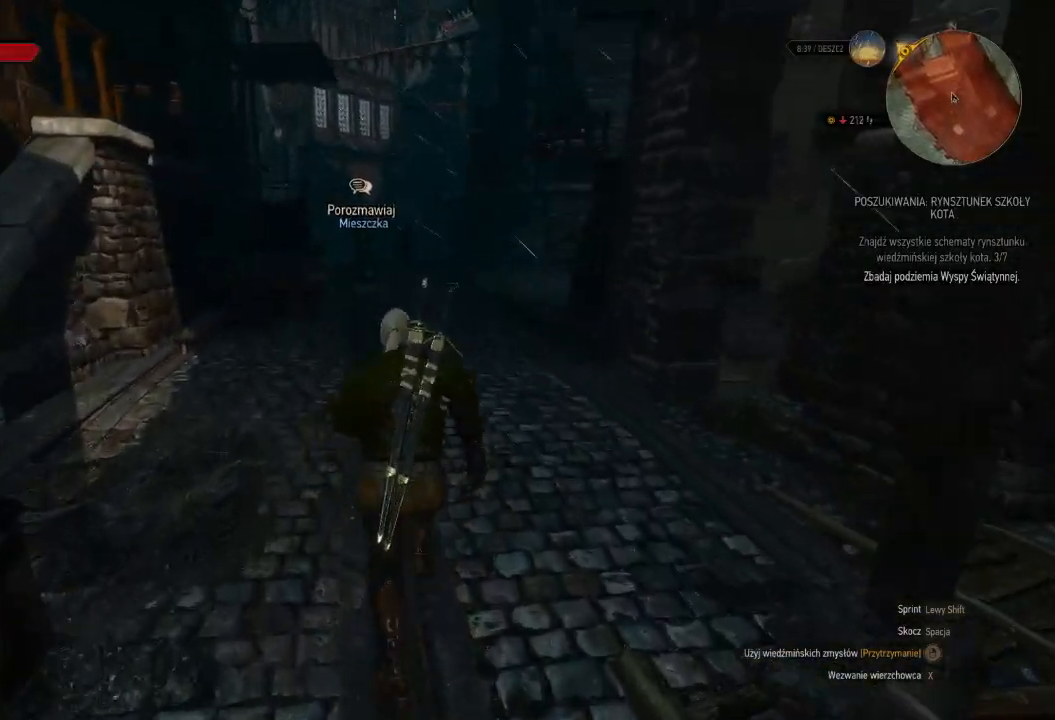
{"keys": ["shift", "w"], "mouse": [], "events": []}
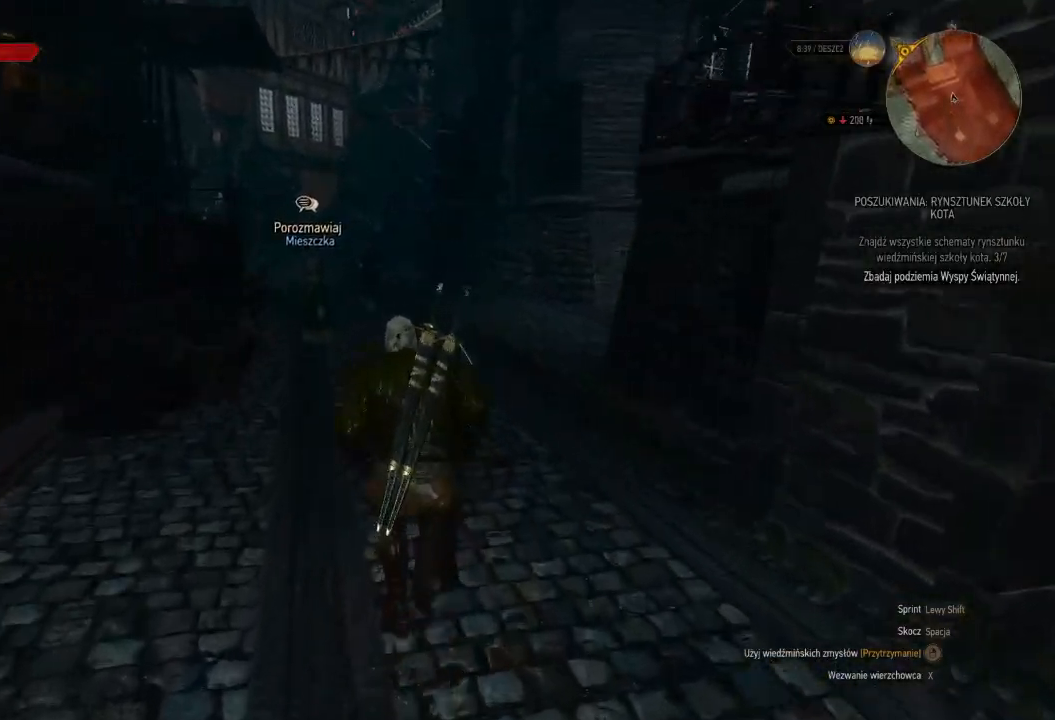
{"keys": ["shift", "w"], "mouse": [], "events": []}
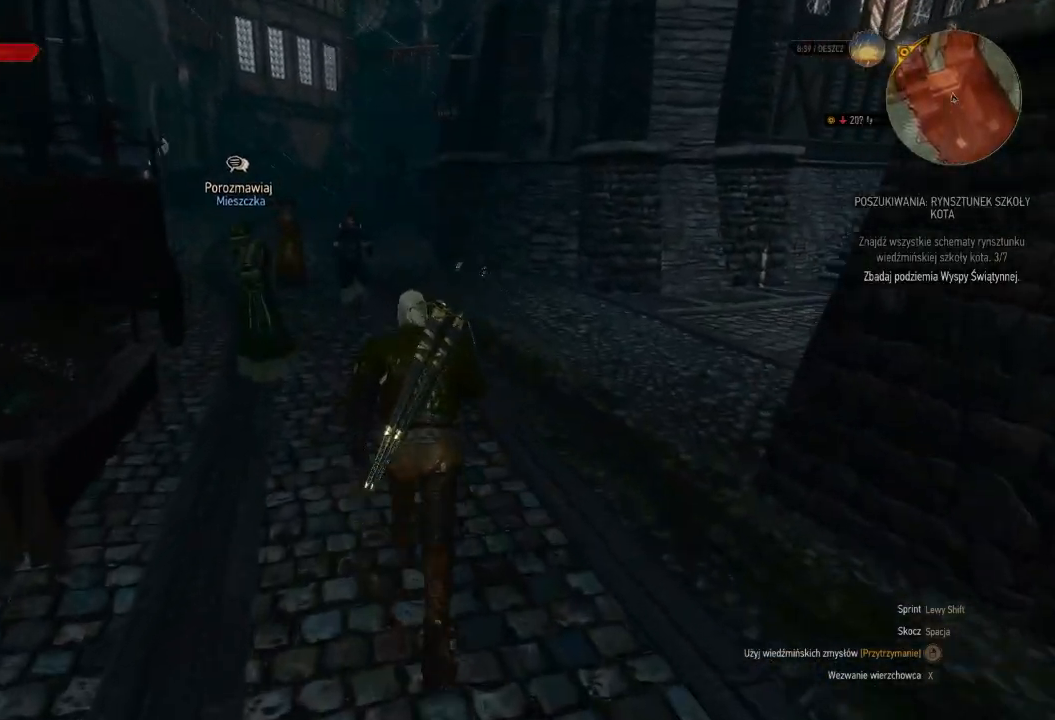
{"keys": ["shift", "w"], "mouse": [], "events": []}
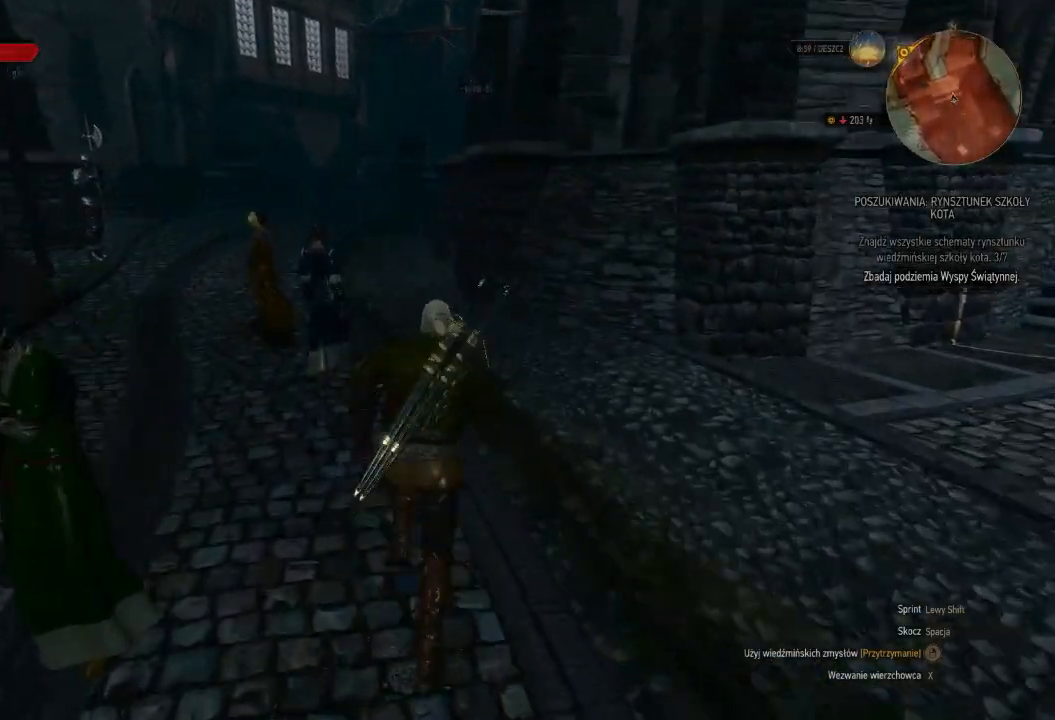
{"keys": ["shift", "w"], "mouse": [], "events": []}